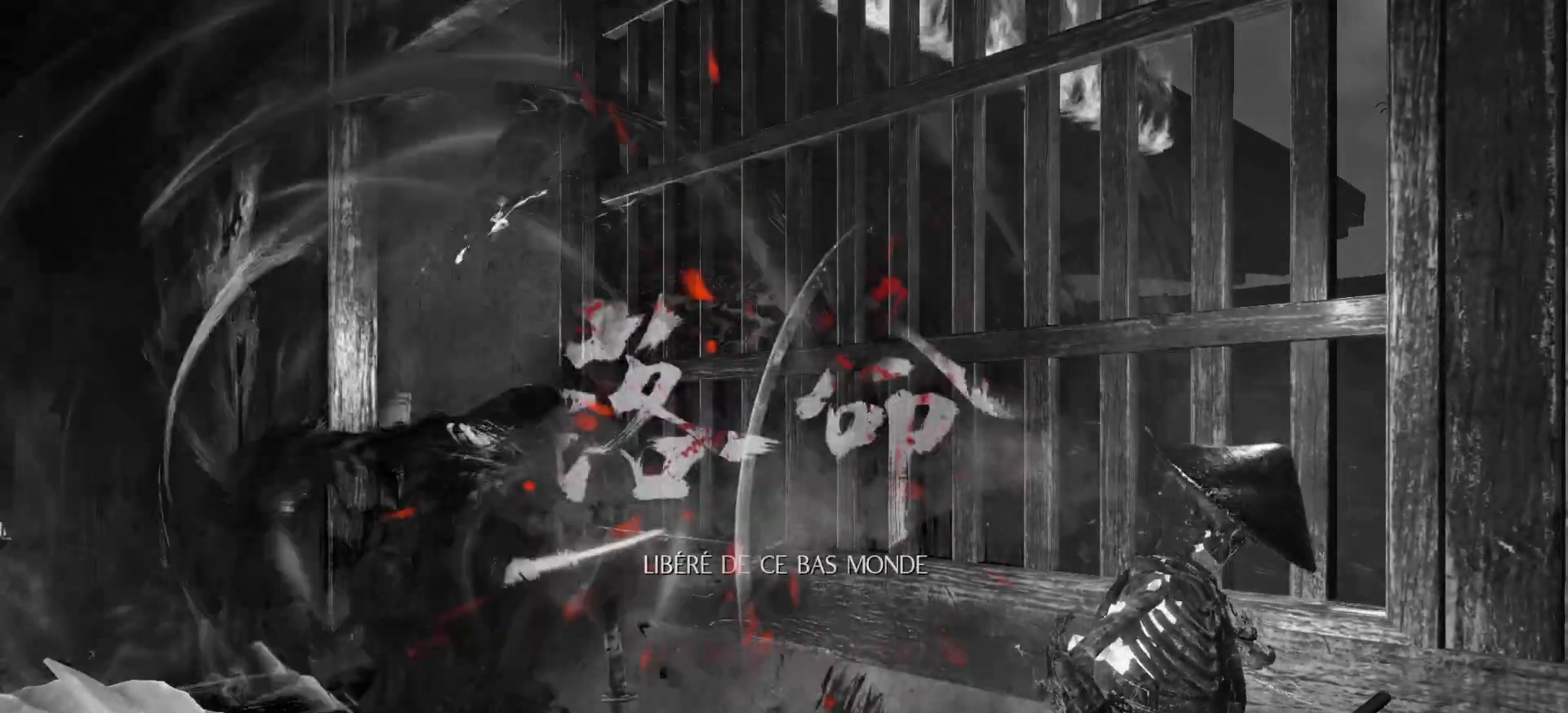
Gameplay with a controller (Xbox layout); each line is a JSON object with the inputs held at the frame after it. "events" lists button and stick changes between this image and that frame as [ms after this image, input, new state], when the widget could be followed in between.
{"buttons": [], "left_stick": "center", "right_stick": "center", "events": []}
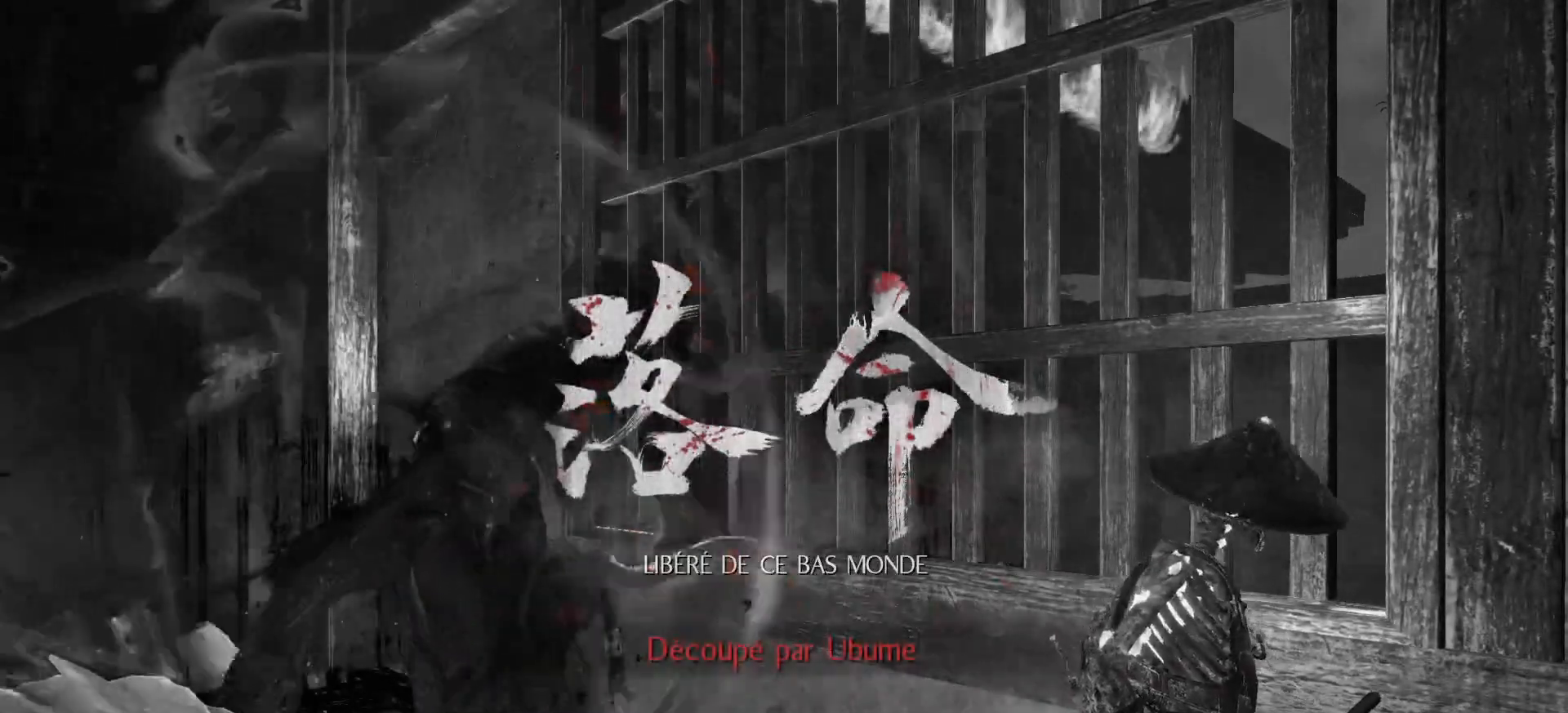
{"buttons": [], "left_stick": "center", "right_stick": "center", "events": []}
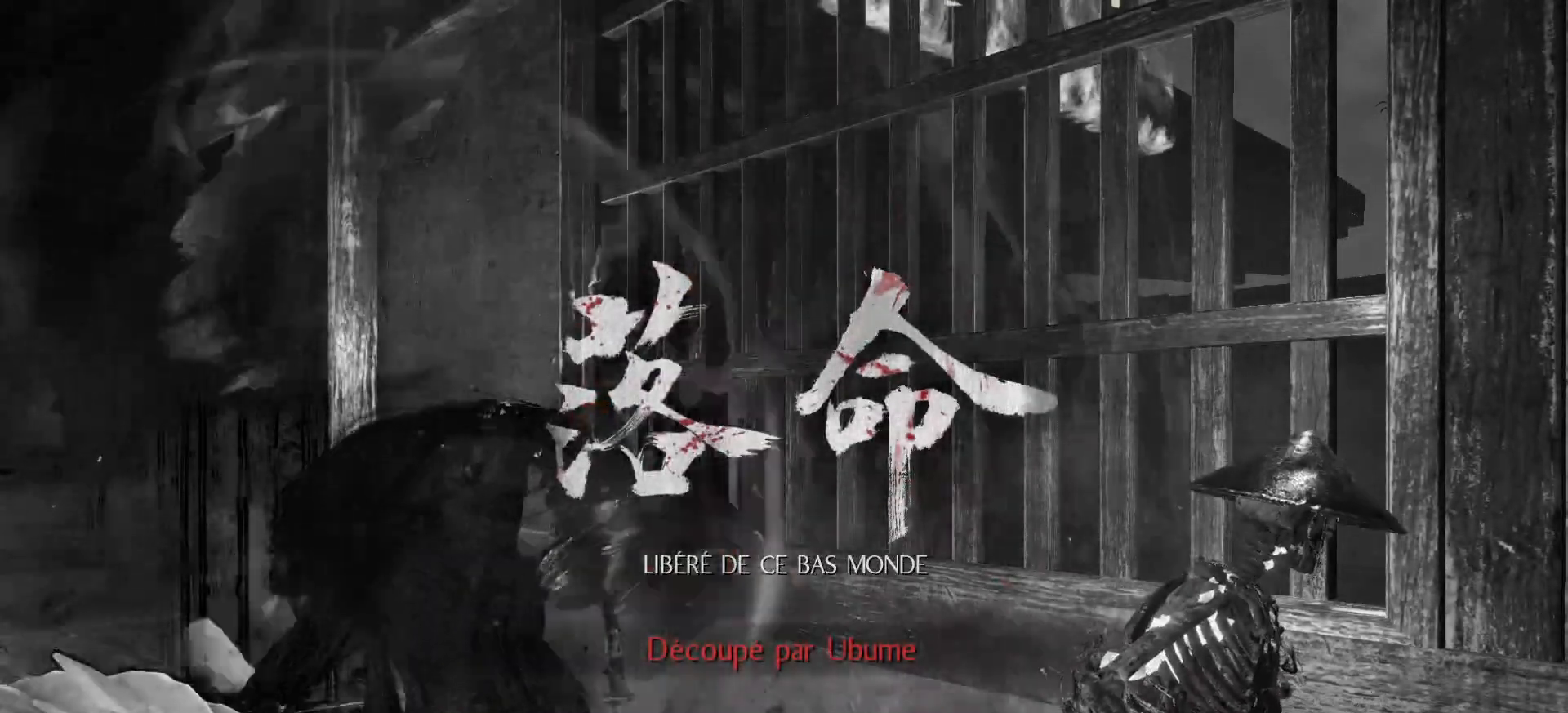
{"buttons": ["A"], "left_stick": "center", "right_stick": "center", "events": [[333, "A", "down"], [417, "A", "up"], [483, "A", "down"]]}
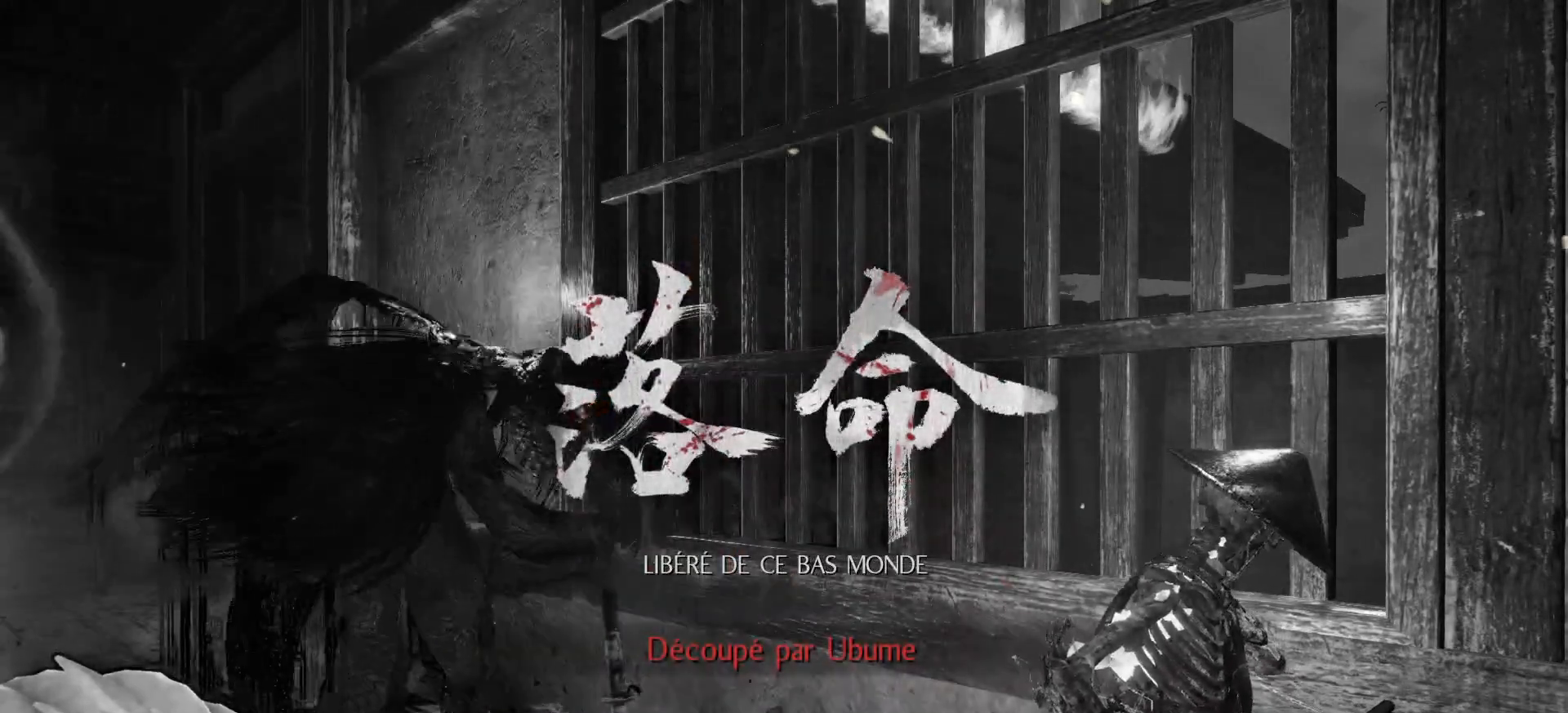
{"buttons": ["A"], "left_stick": "center", "right_stick": "center", "events": [[83, "A", "up"], [133, "A", "down"], [233, "A", "up"], [283, "A", "down"], [367, "A", "up"], [400, "A", "down"]]}
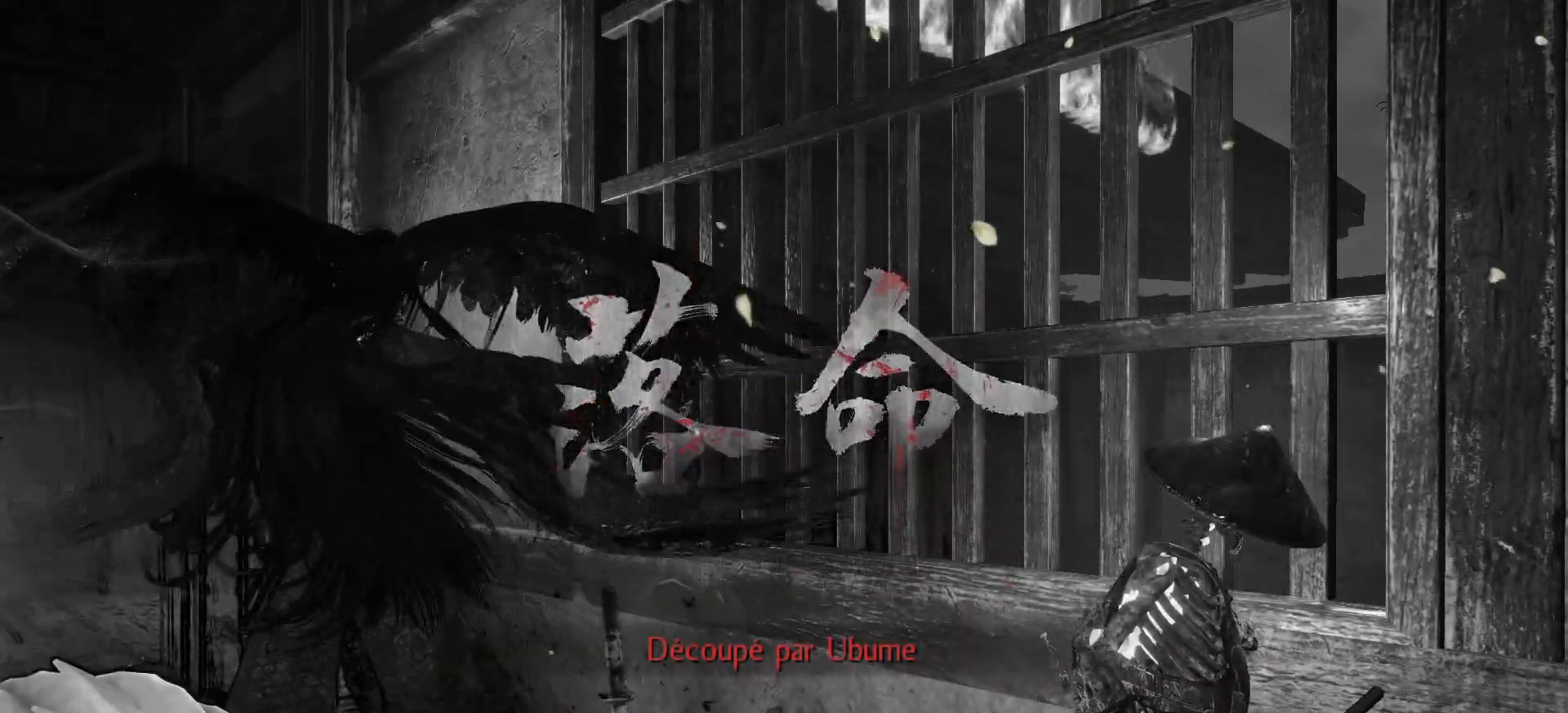
{"buttons": [], "left_stick": "center", "right_stick": "center", "events": [[100, "A", "up"], [150, "A", "down"], [350, "A", "up"], [383, "A", "down"], [483, "A", "up"]]}
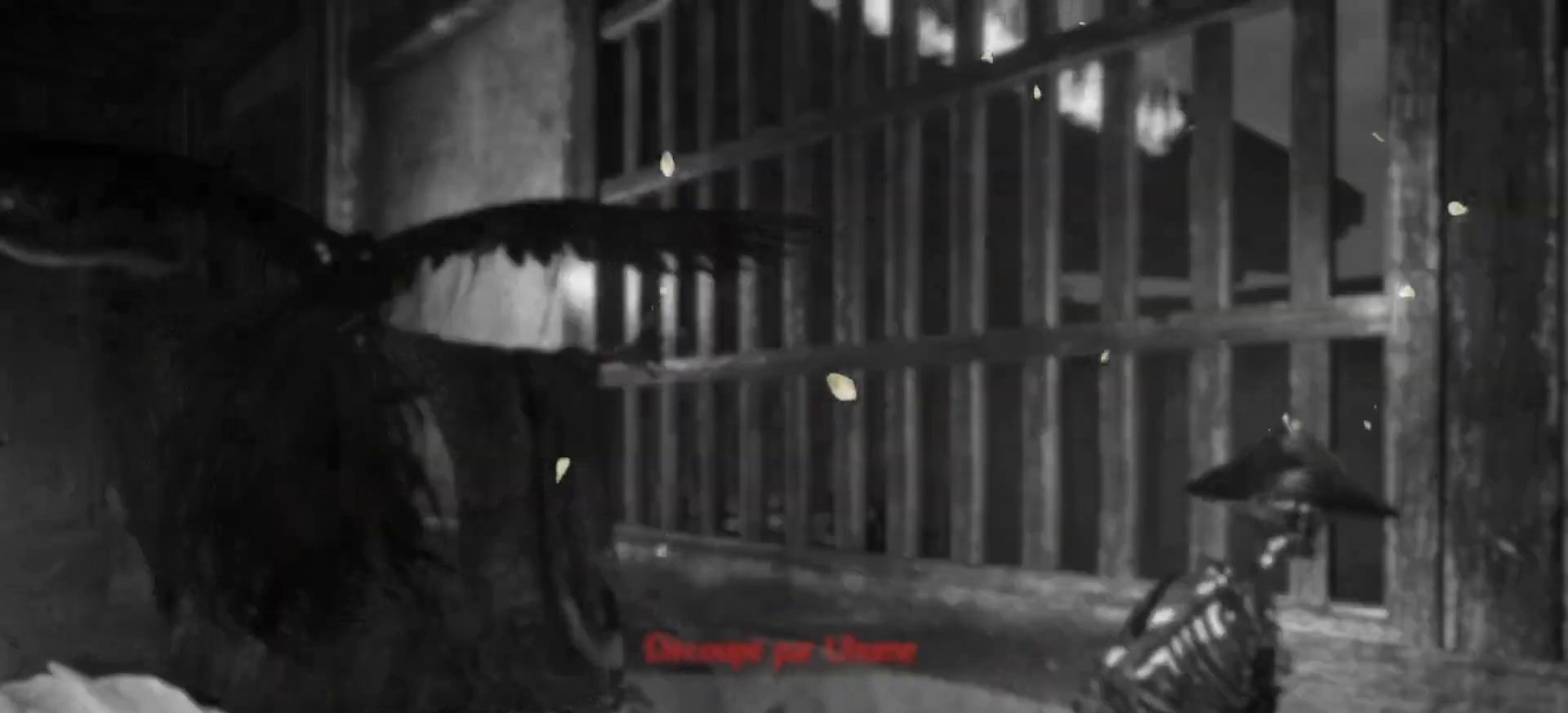
{"buttons": ["A"], "left_stick": "center", "right_stick": "center", "events": [[100, "A", "down"], [117, "A", "up"], [150, "A", "down"], [167, "A", "up"], [233, "A", "down"], [350, "A", "up"], [400, "A", "down"]]}
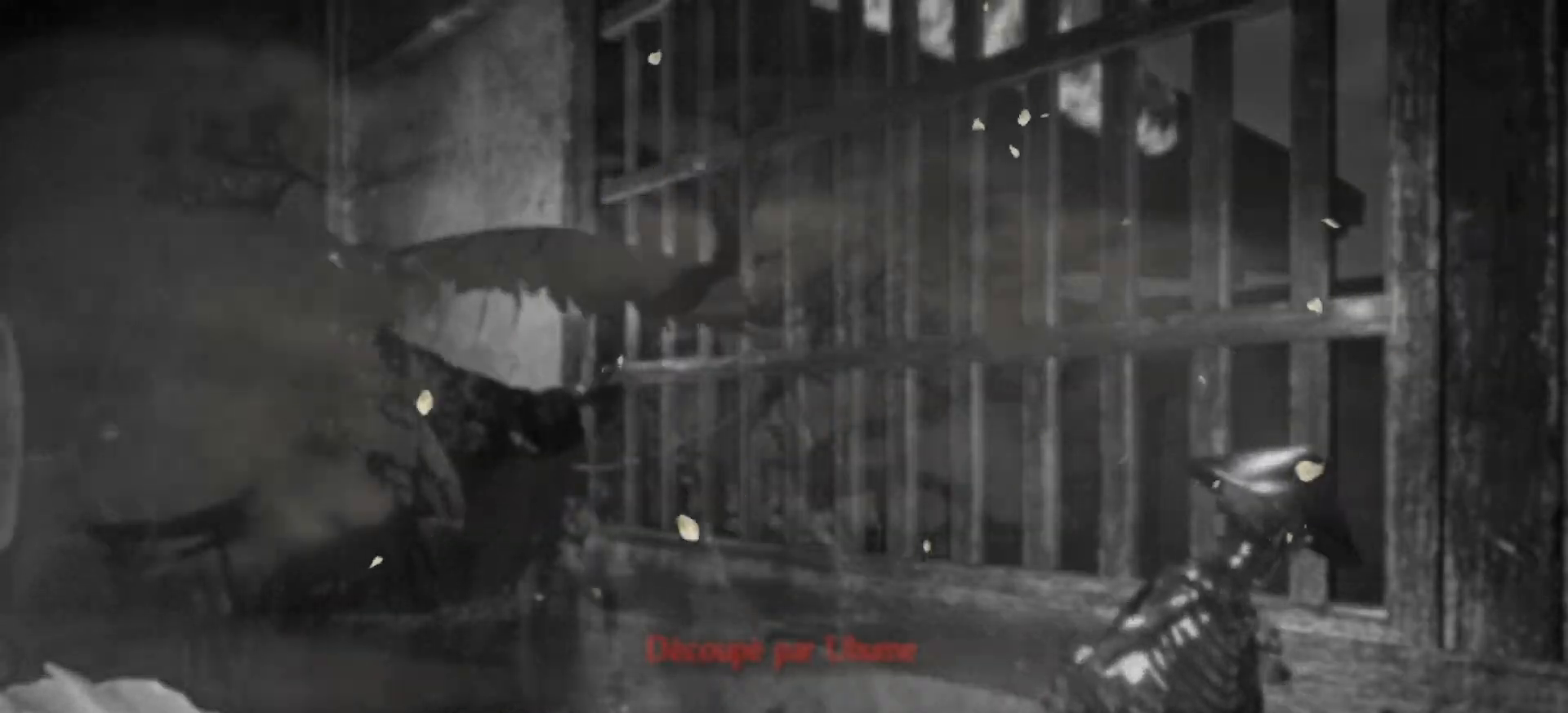
{"buttons": [], "left_stick": "center", "right_stick": "center", "events": [[17, "A", "up"], [67, "A", "down"], [200, "A", "up"], [300, "A", "down"], [483, "A", "up"]]}
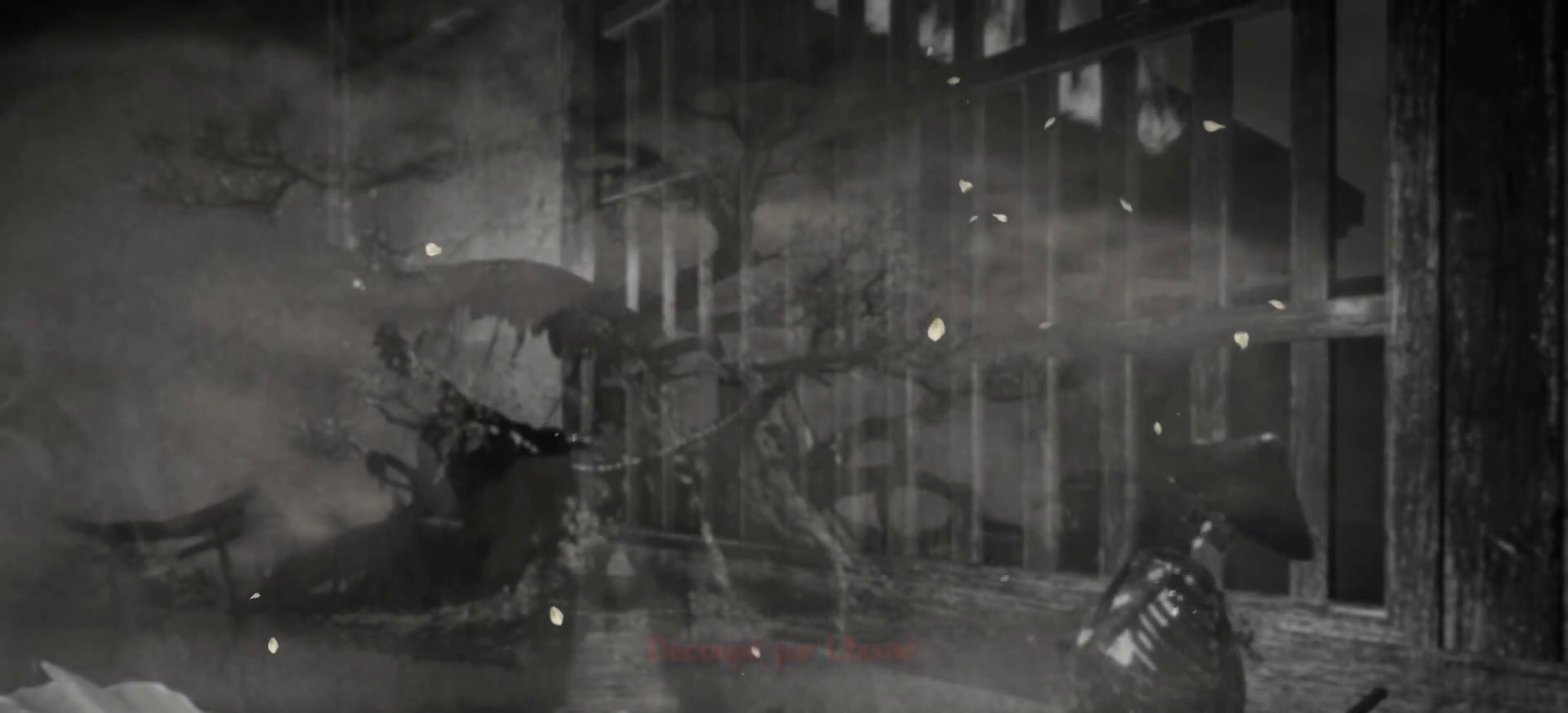
{"buttons": ["A"], "left_stick": "center", "right_stick": "center", "events": [[50, "A", "down"], [150, "A", "up"], [233, "A", "down"], [350, "A", "up"], [450, "A", "down"]]}
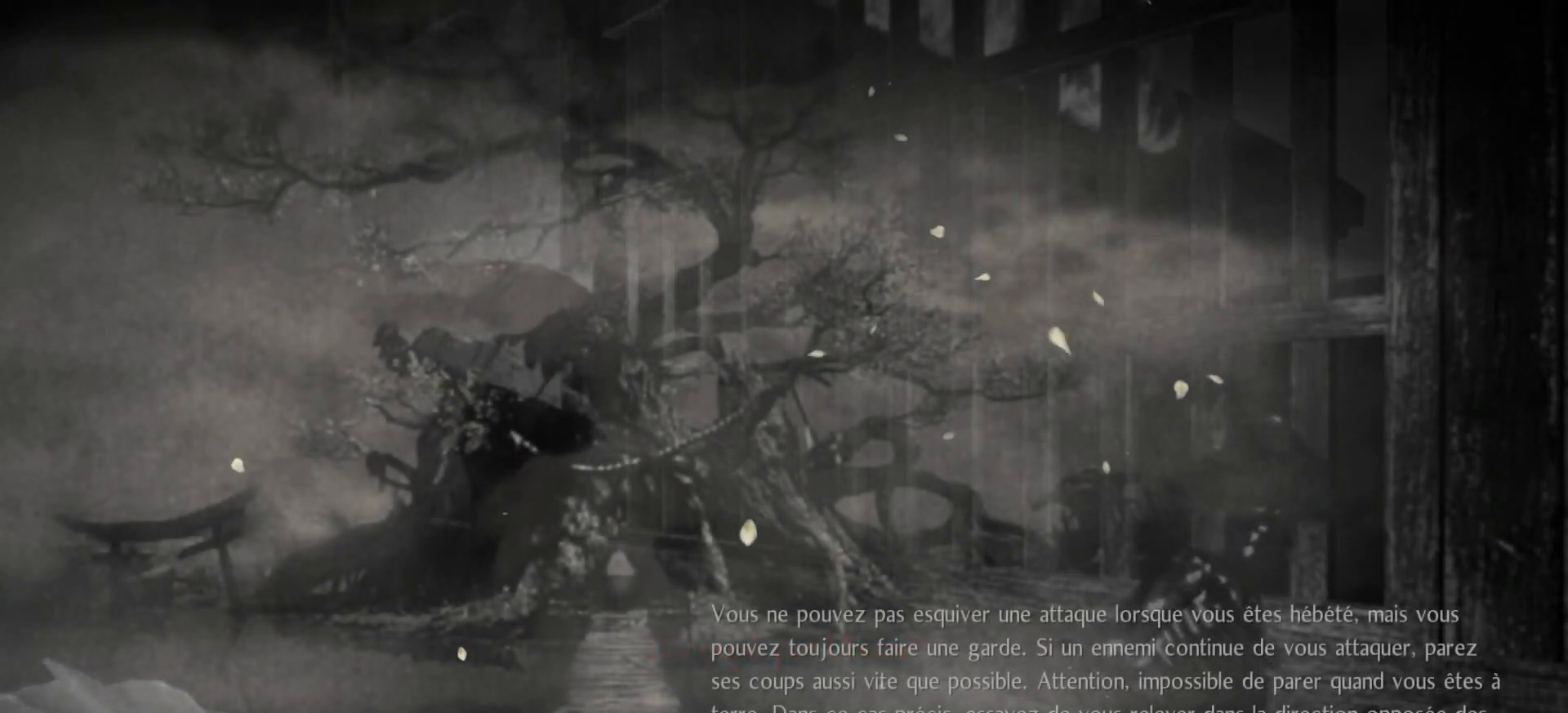
{"buttons": [], "left_stick": "center", "right_stick": "center", "events": [[50, "A", "up"], [133, "A", "down"], [233, "A", "up"], [333, "A", "down"], [433, "A", "up"]]}
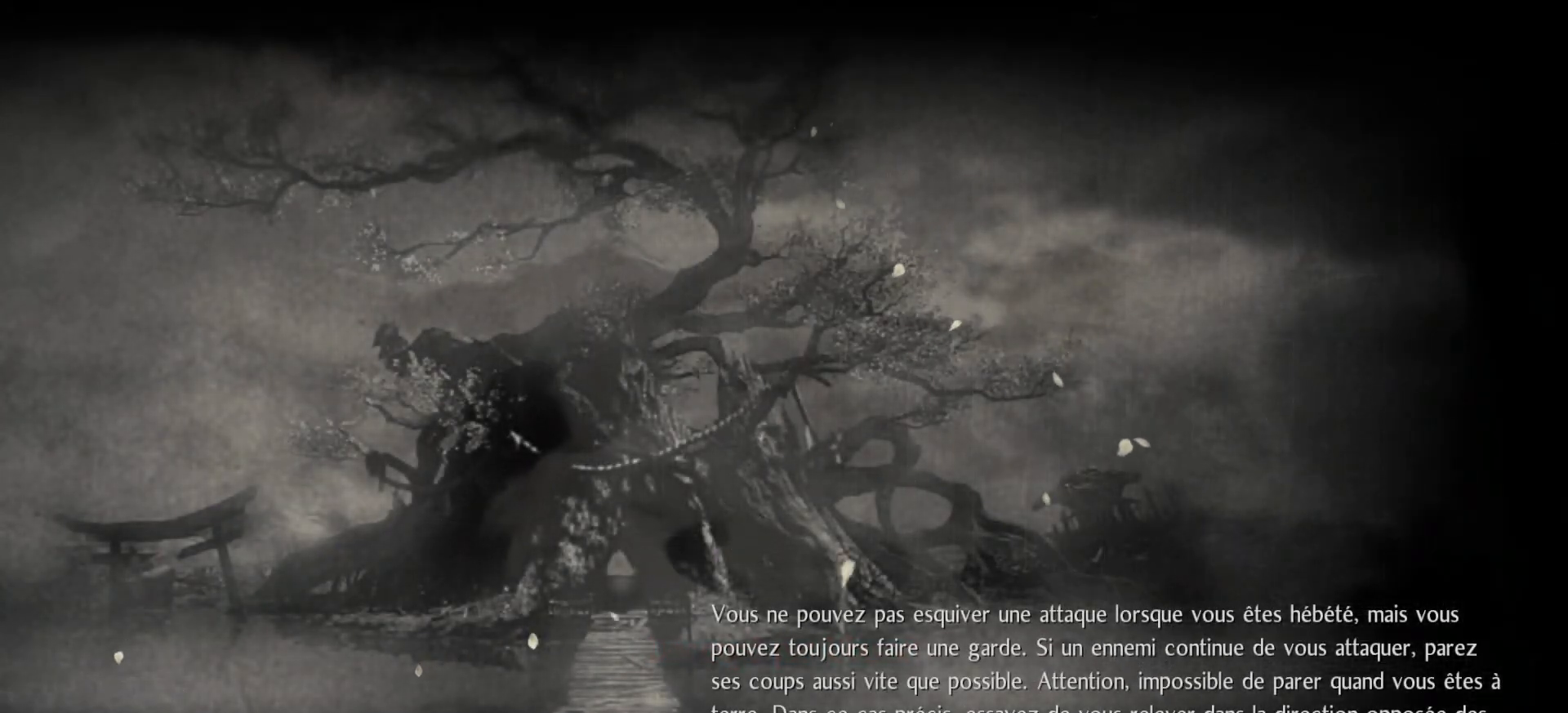
{"buttons": [], "left_stick": "center", "right_stick": "center", "events": [[33, "A", "down"], [133, "A", "up"], [217, "A", "down"], [300, "A", "up"], [383, "A", "down"], [483, "A", "up"]]}
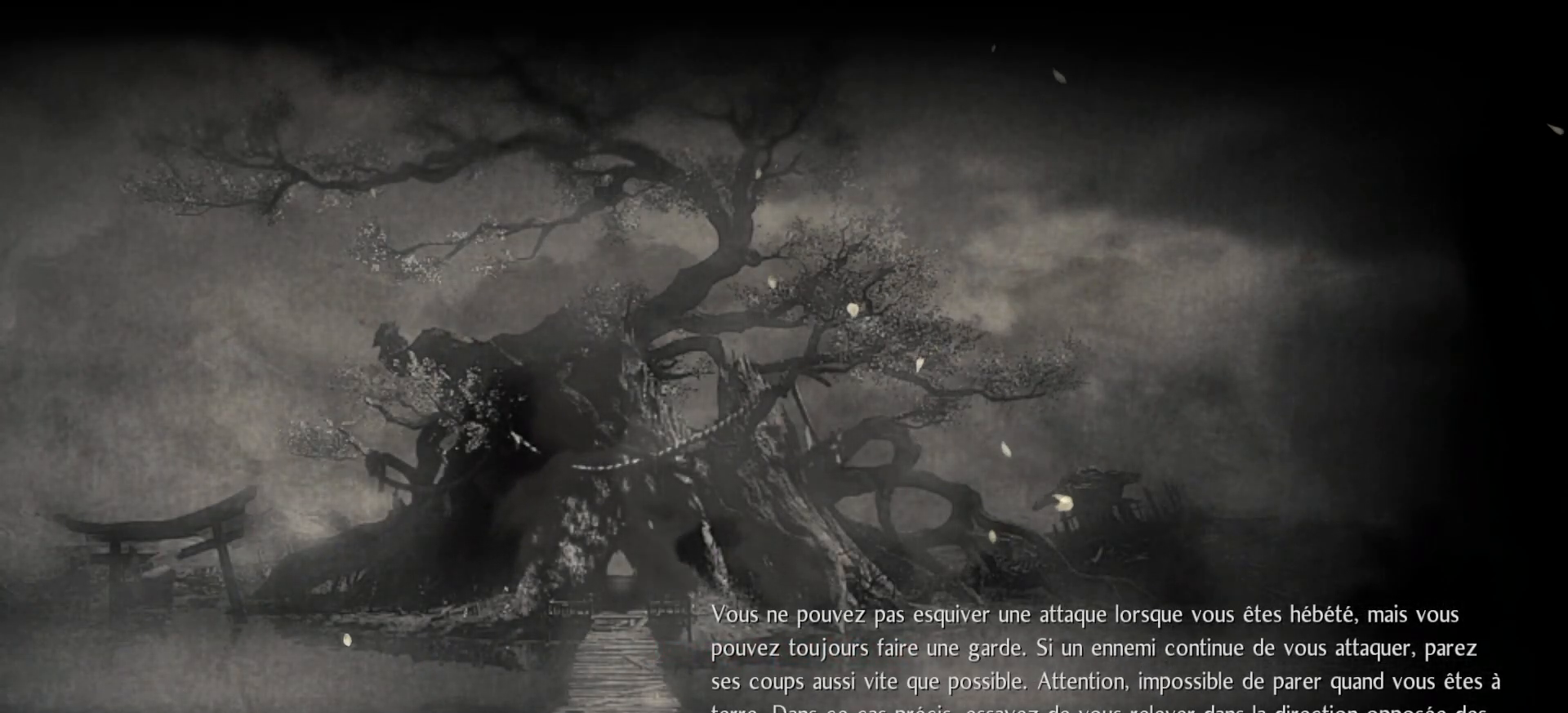
{"buttons": ["A"], "left_stick": "center", "right_stick": "center", "events": [[50, "A", "down"], [167, "A", "up"], [250, "A", "down"], [350, "A", "up"], [417, "A", "down"]]}
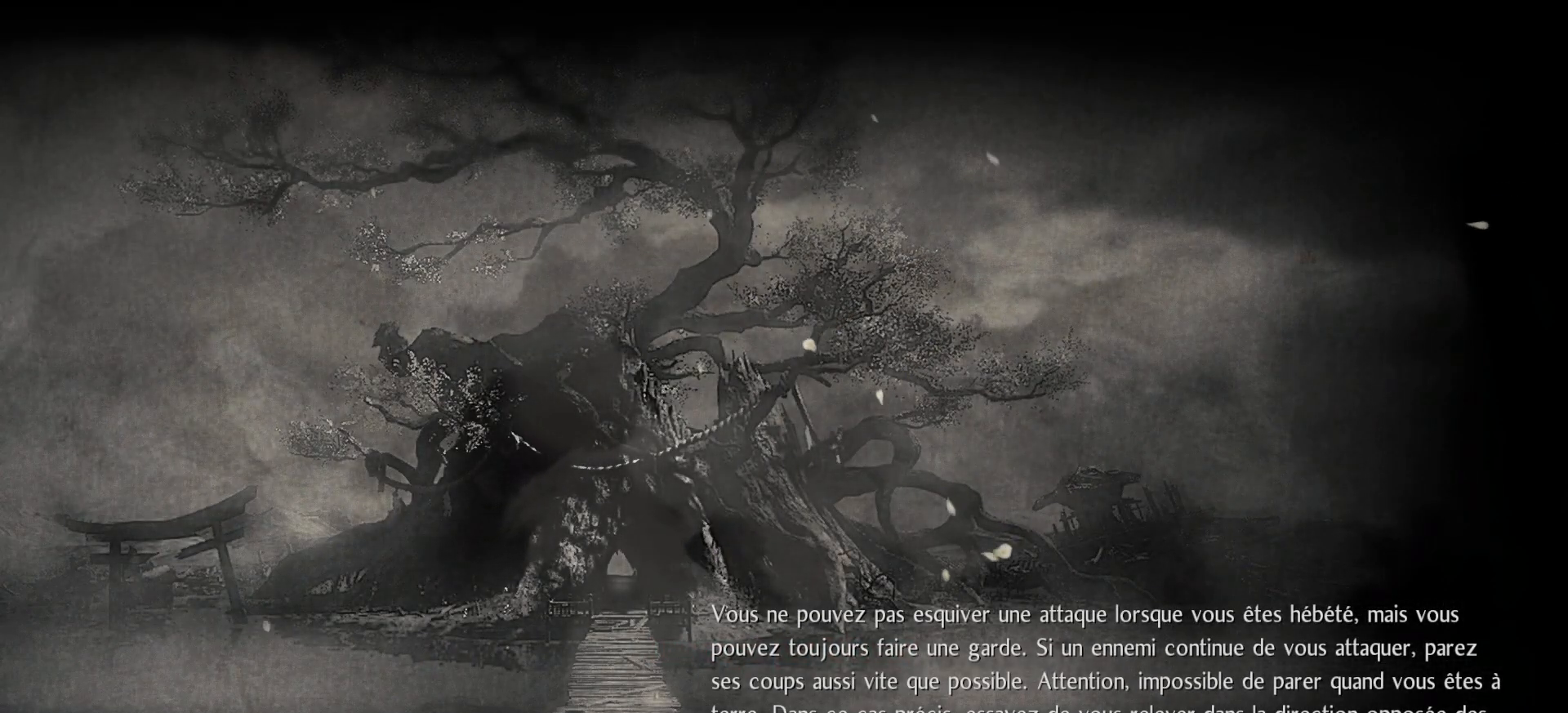
{"buttons": ["A"], "left_stick": "center", "right_stick": "center", "events": [[33, "A", "up"], [117, "A", "down"], [200, "A", "up"], [267, "A", "down"], [350, "A", "up"], [417, "A", "down"]]}
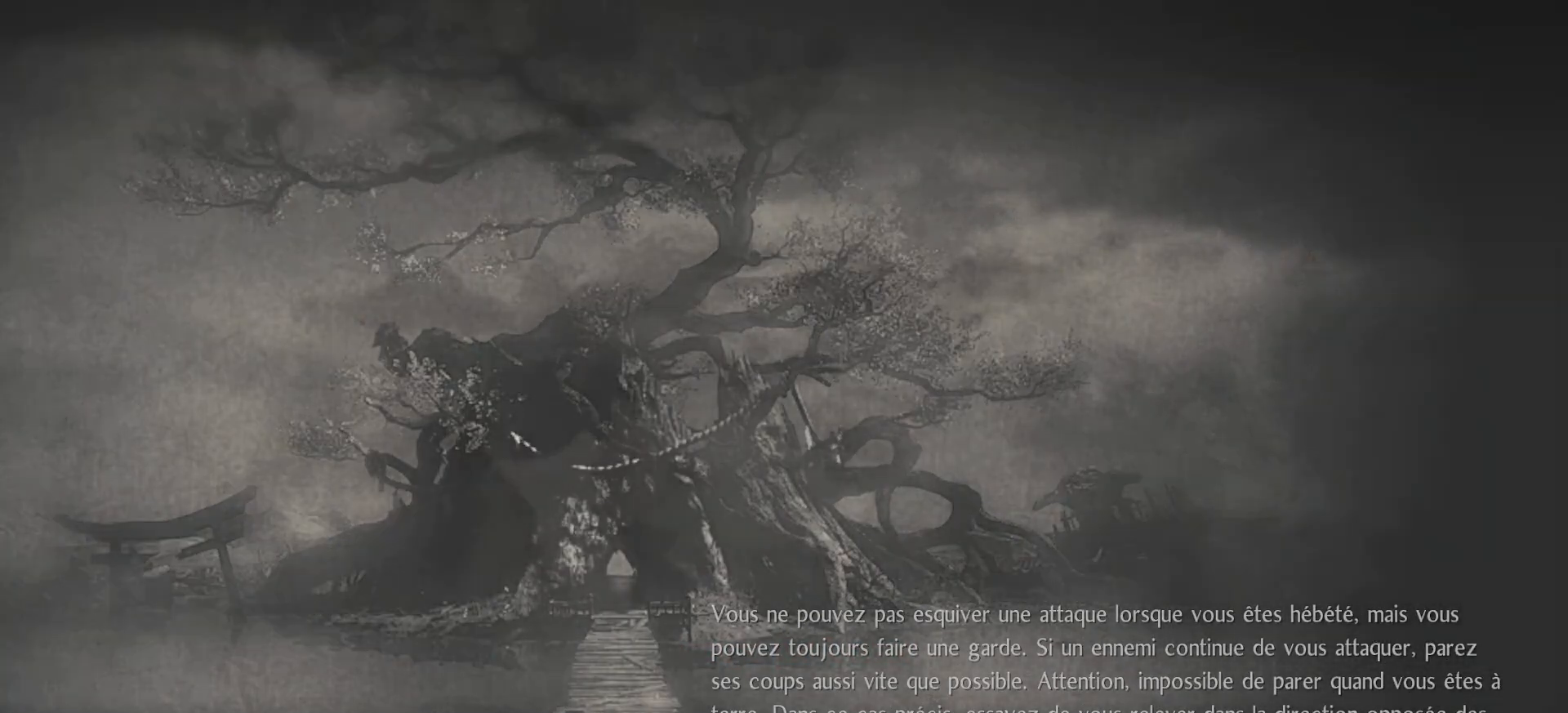
{"buttons": [], "left_stick": "center", "right_stick": "center", "events": [[17, "A", "up"], [50, "A", "down"], [133, "A", "up"]]}
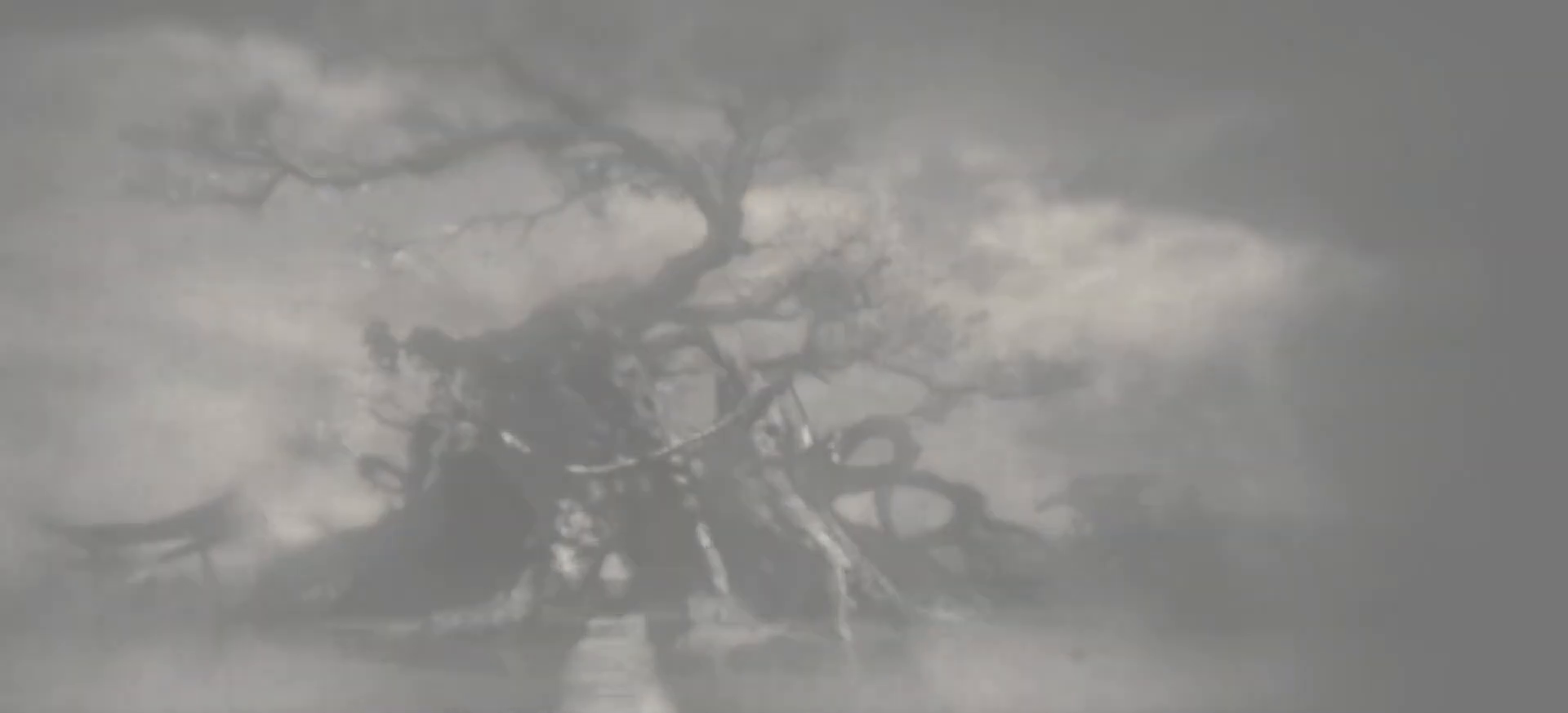
{"buttons": [], "left_stick": "center", "right_stick": "center", "events": []}
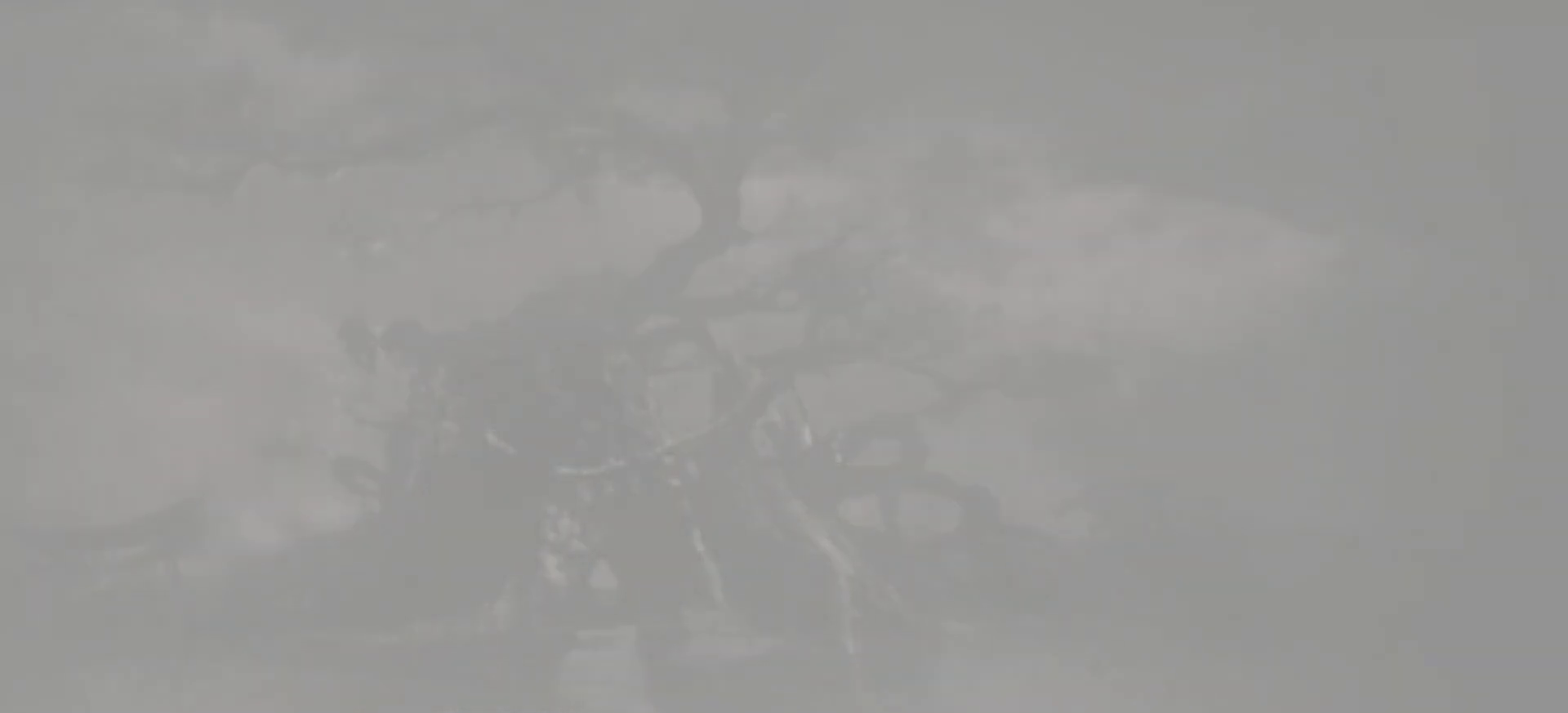
{"buttons": [], "left_stick": "center", "right_stick": "center", "events": []}
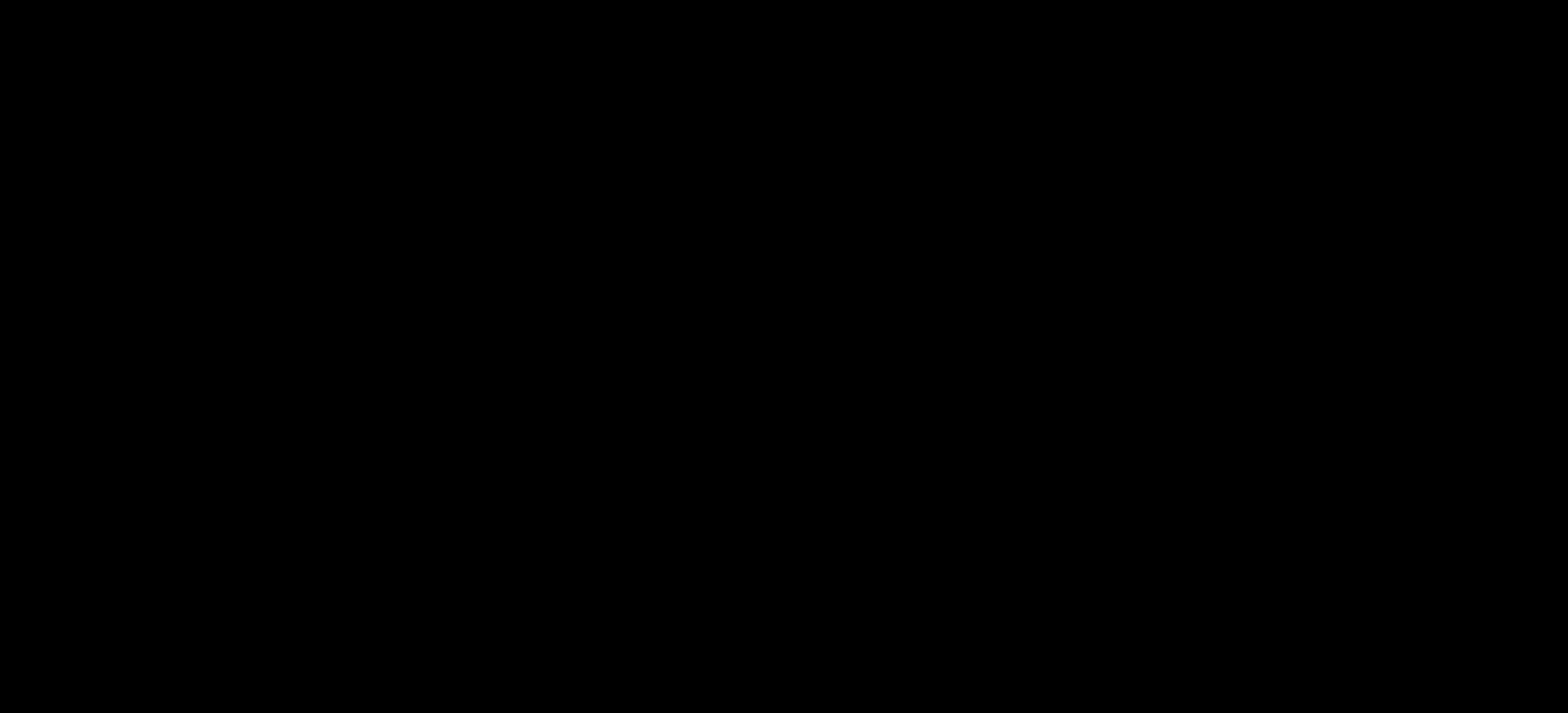
{"buttons": [], "left_stick": "center", "right_stick": "center", "events": []}
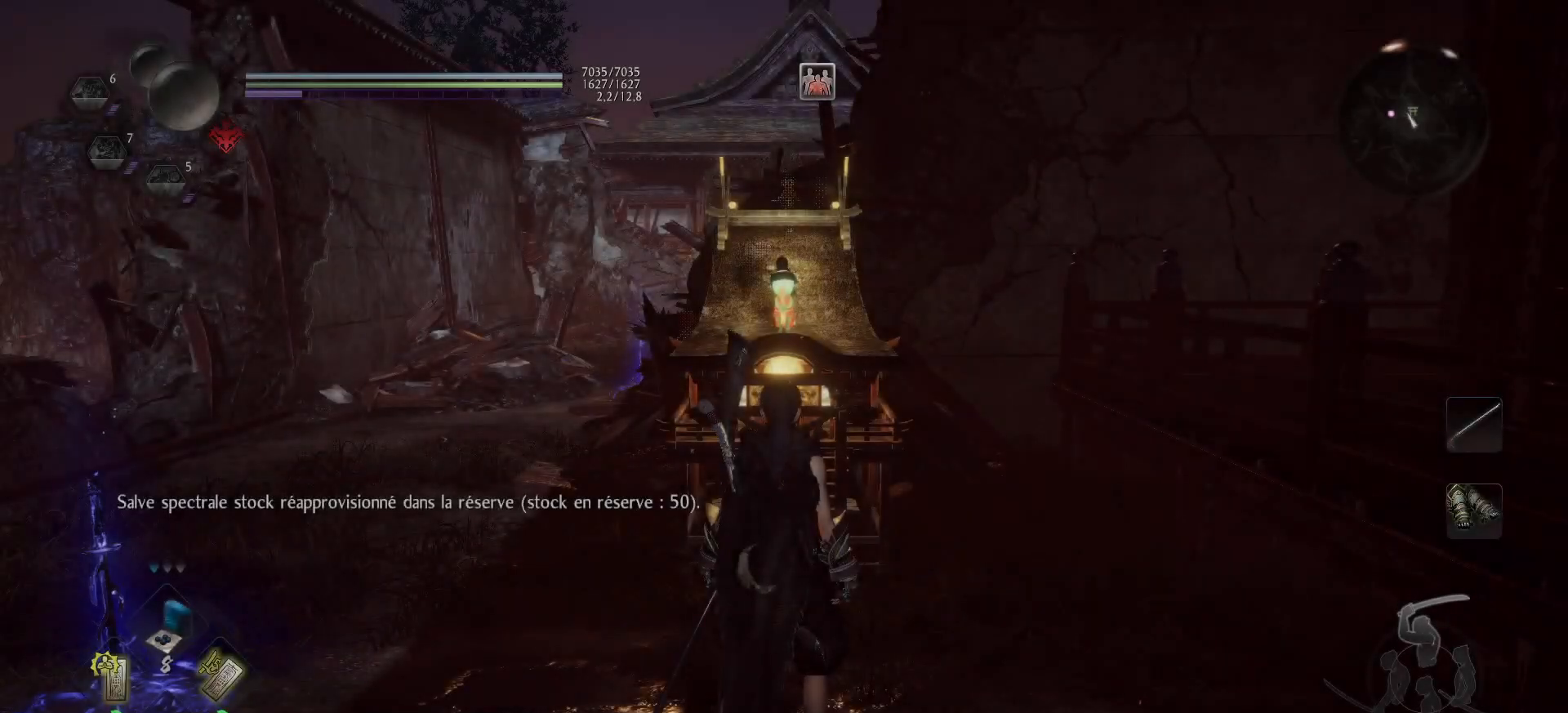
{"buttons": [], "left_stick": "center", "right_stick": "down-left", "events": [[250, "right_stick", "down-left"]]}
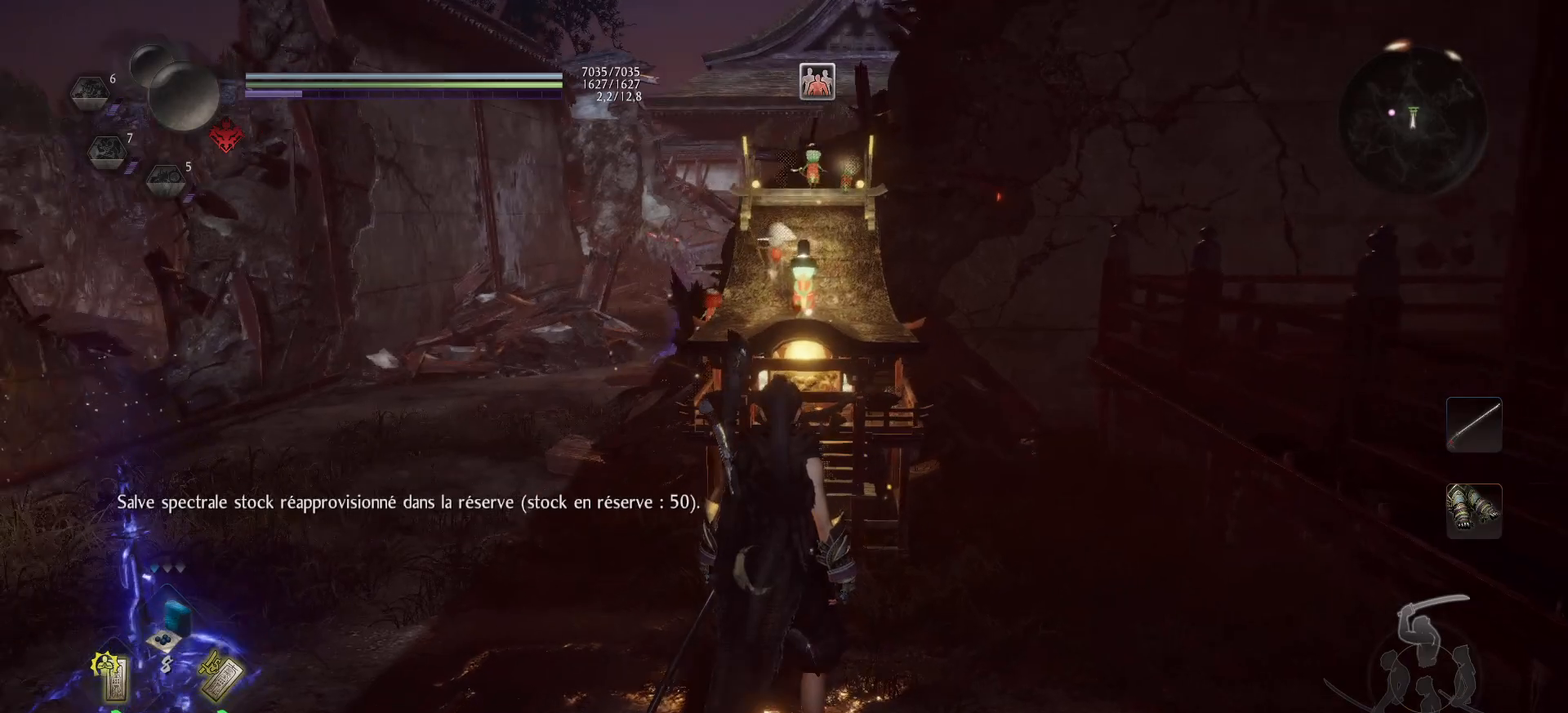
{"buttons": [], "left_stick": "up-left", "right_stick": "left", "events": [[17, "right_stick", "center"], [200, "right_stick", "down-left"], [450, "left_stick", "up-left"], [483, "right_stick", "left"]]}
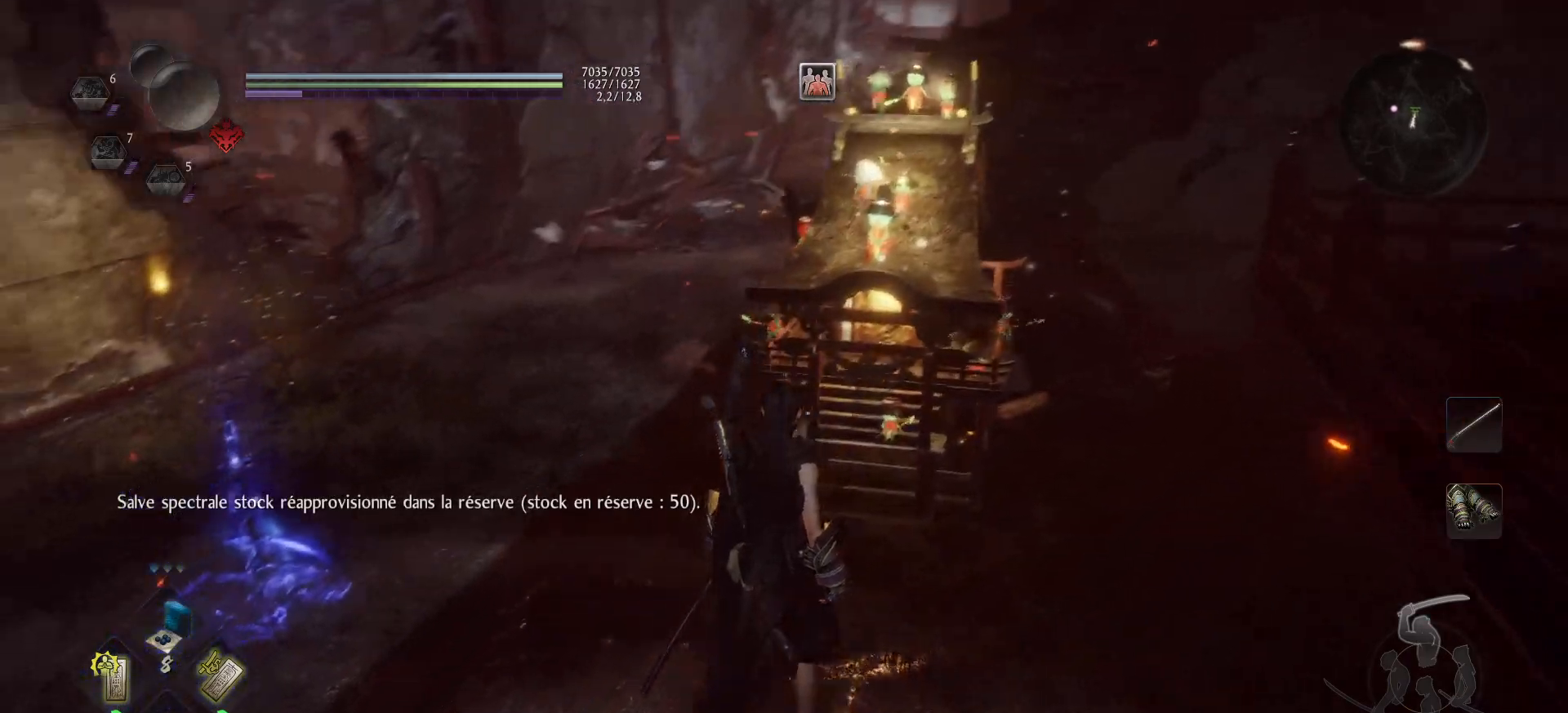
{"buttons": [], "left_stick": "center", "right_stick": "center", "events": [[133, "left_stick", "up"], [167, "right_stick", "center"], [233, "left_stick", "up-right"], [250, "right_stick", "right"], [433, "left_stick", "center"], [433, "right_stick", "center"]]}
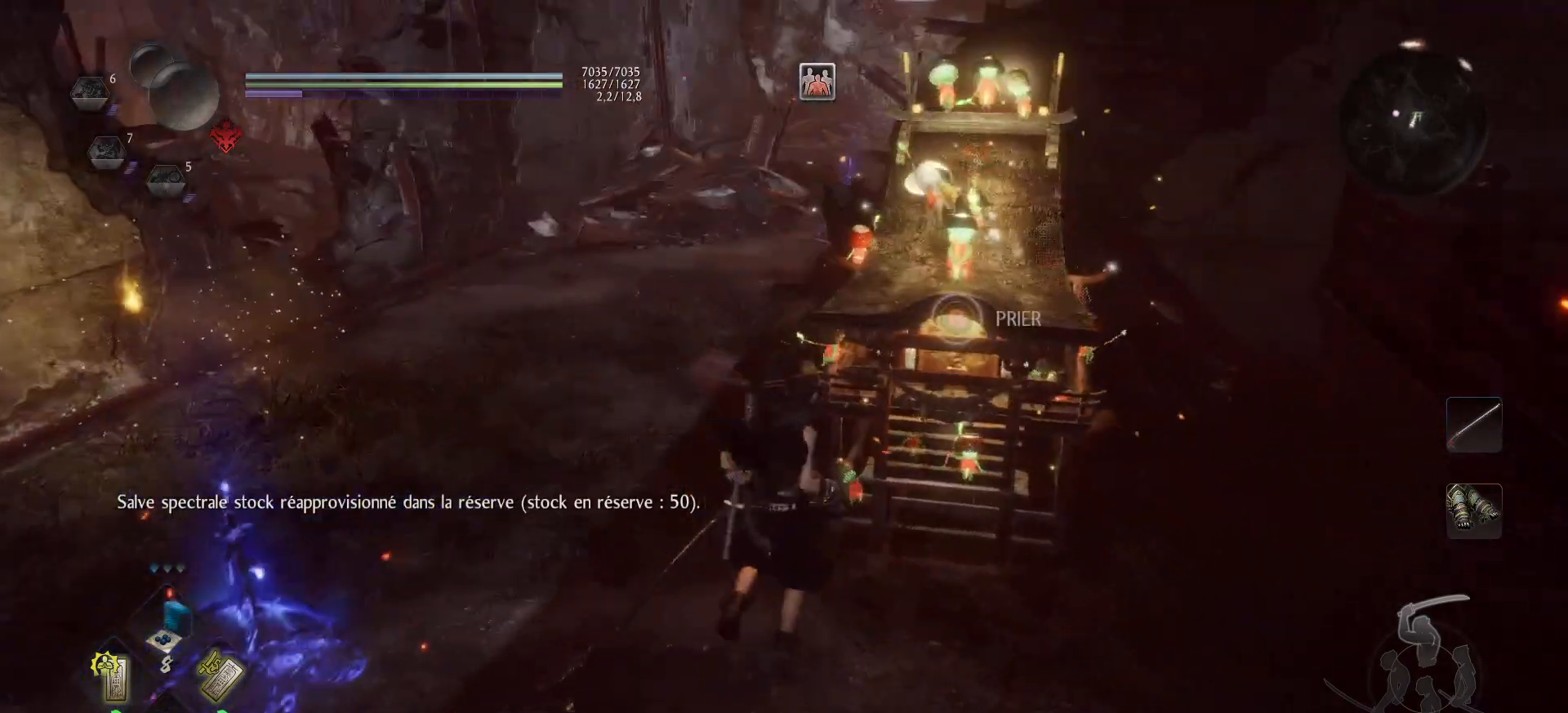
{"buttons": [], "left_stick": "left", "right_stick": "left", "events": [[250, "right_stick", "left"], [300, "left_stick", "left"]]}
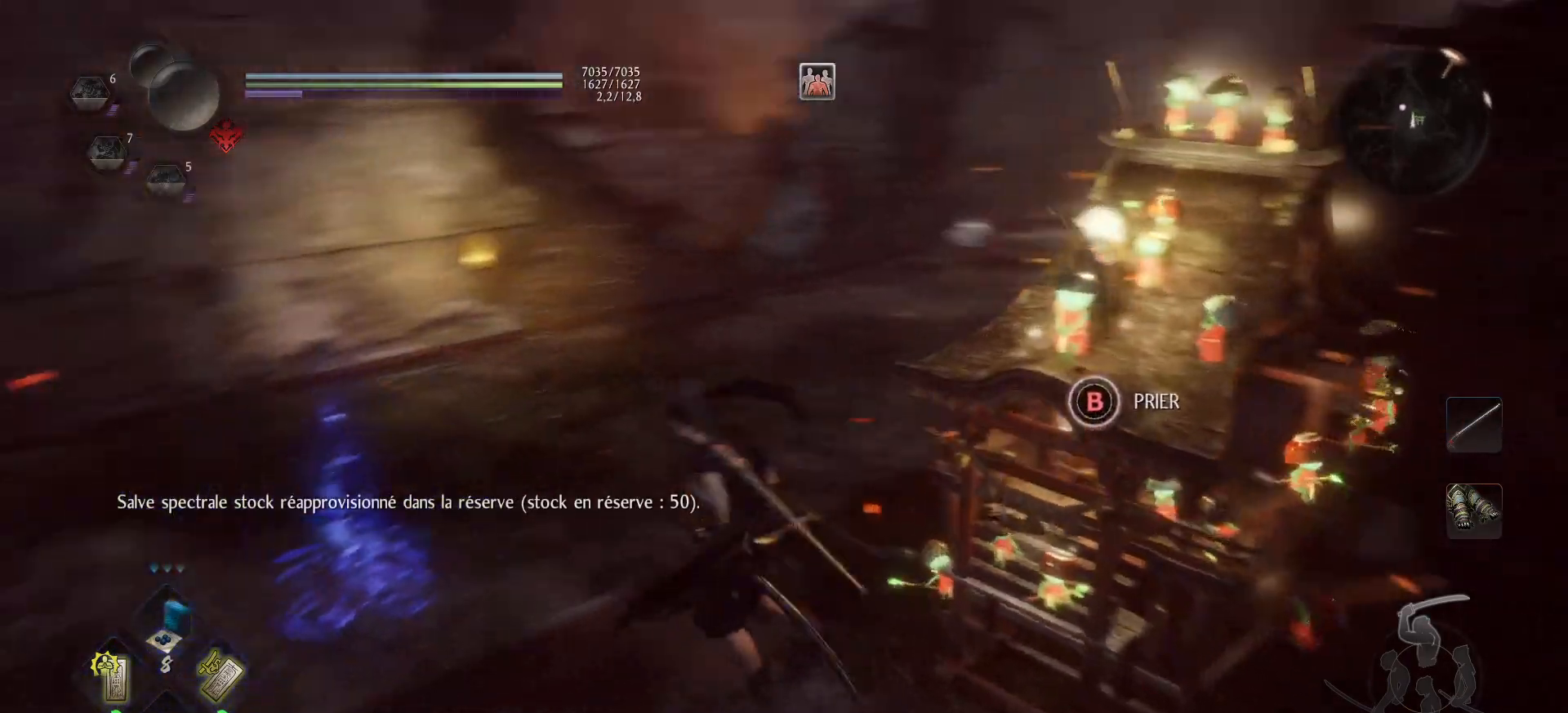
{"buttons": [], "left_stick": "up-right", "right_stick": "right", "events": [[133, "left_stick", "center"], [300, "left_stick", "up-left"], [400, "left_stick", "up-right"], [400, "right_stick", "right"]]}
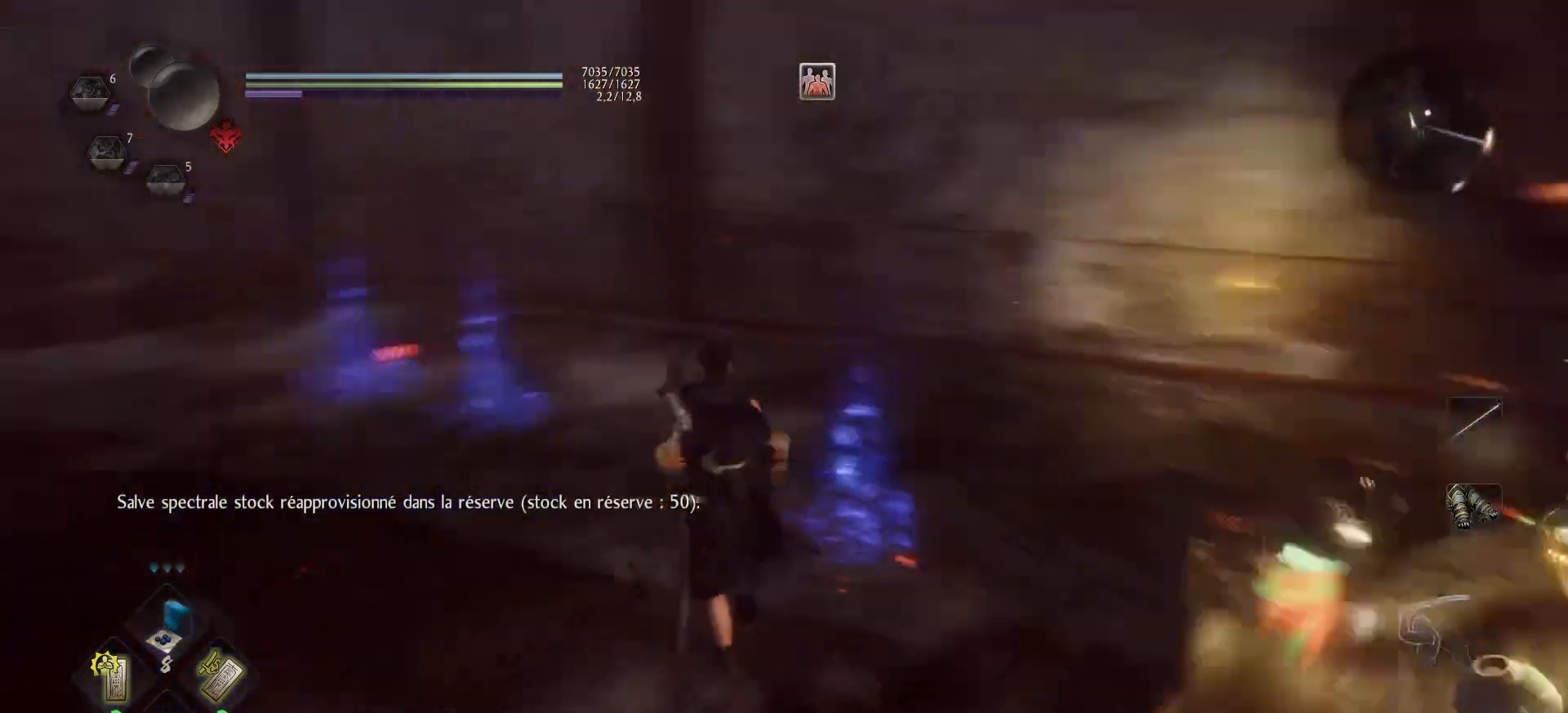
{"buttons": [], "left_stick": "up-right", "right_stick": "up-right", "events": [[350, "right_stick", "center"], [500, "right_stick", "up-right"]]}
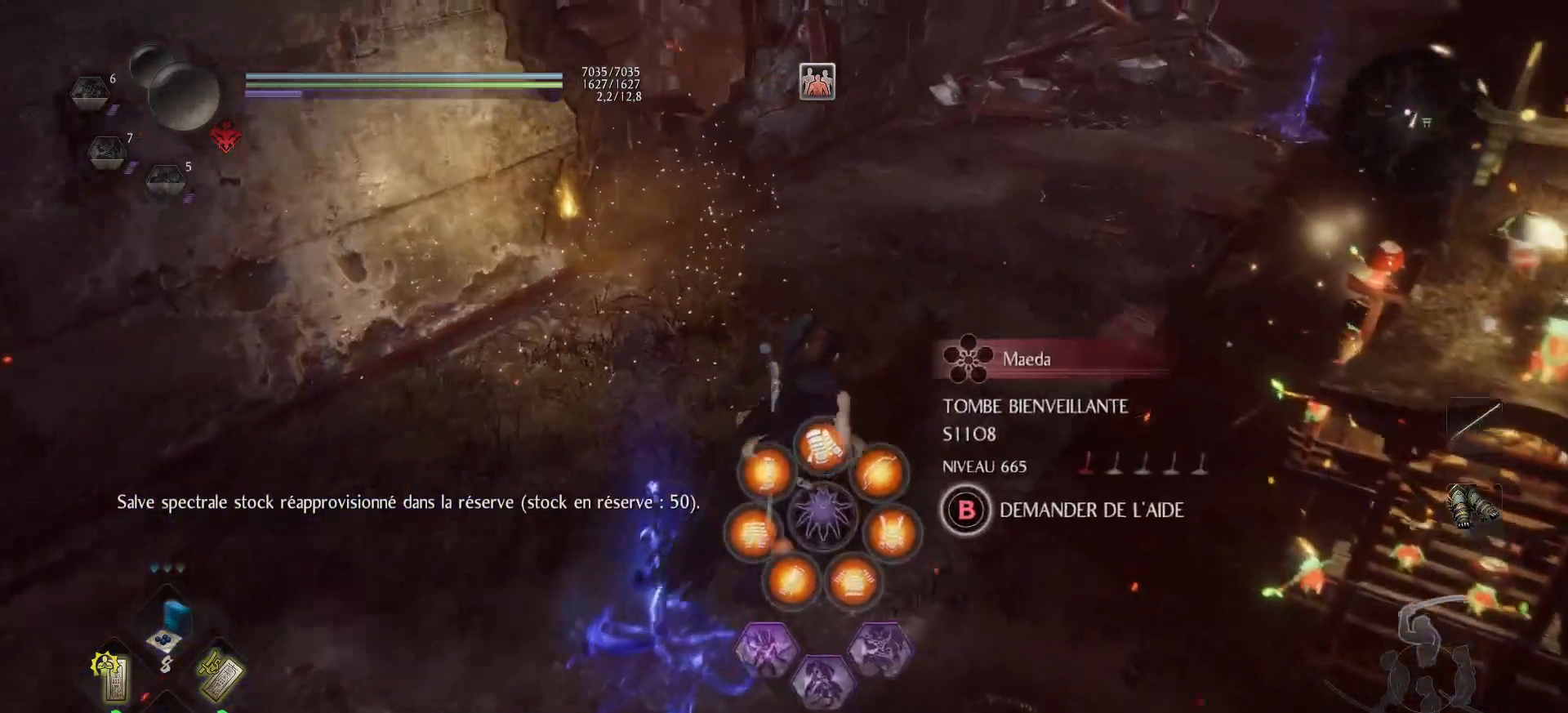
{"buttons": [], "left_stick": "left", "right_stick": "left", "events": [[17, "right_stick", "right"], [67, "left_stick", "up"], [183, "right_stick", "center"], [367, "left_stick", "center"], [383, "right_stick", "left"], [417, "left_stick", "left"]]}
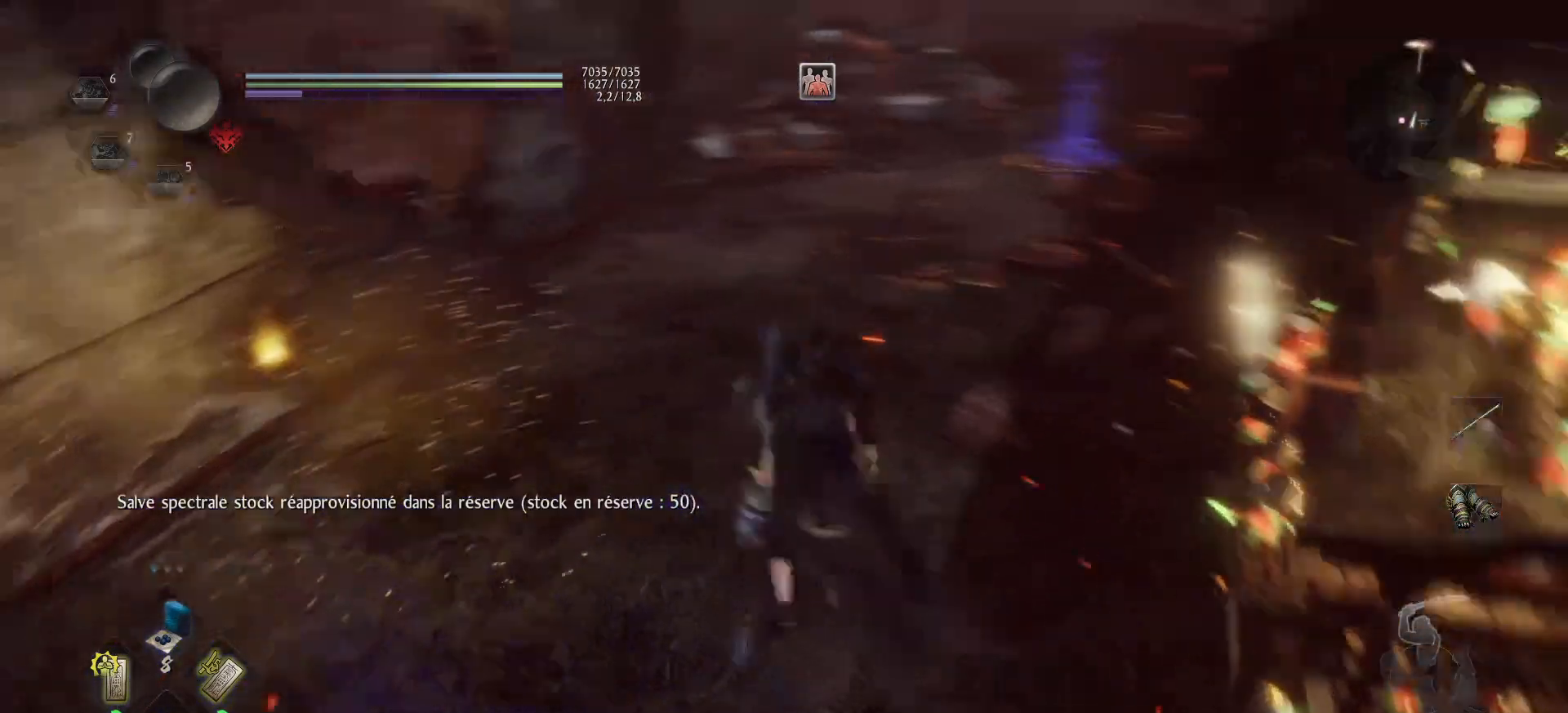
{"buttons": ["B"], "left_stick": "up-left", "right_stick": "center", "events": [[17, "left_stick", "up-left"], [167, "right_stick", "center"], [467, "B", "down"]]}
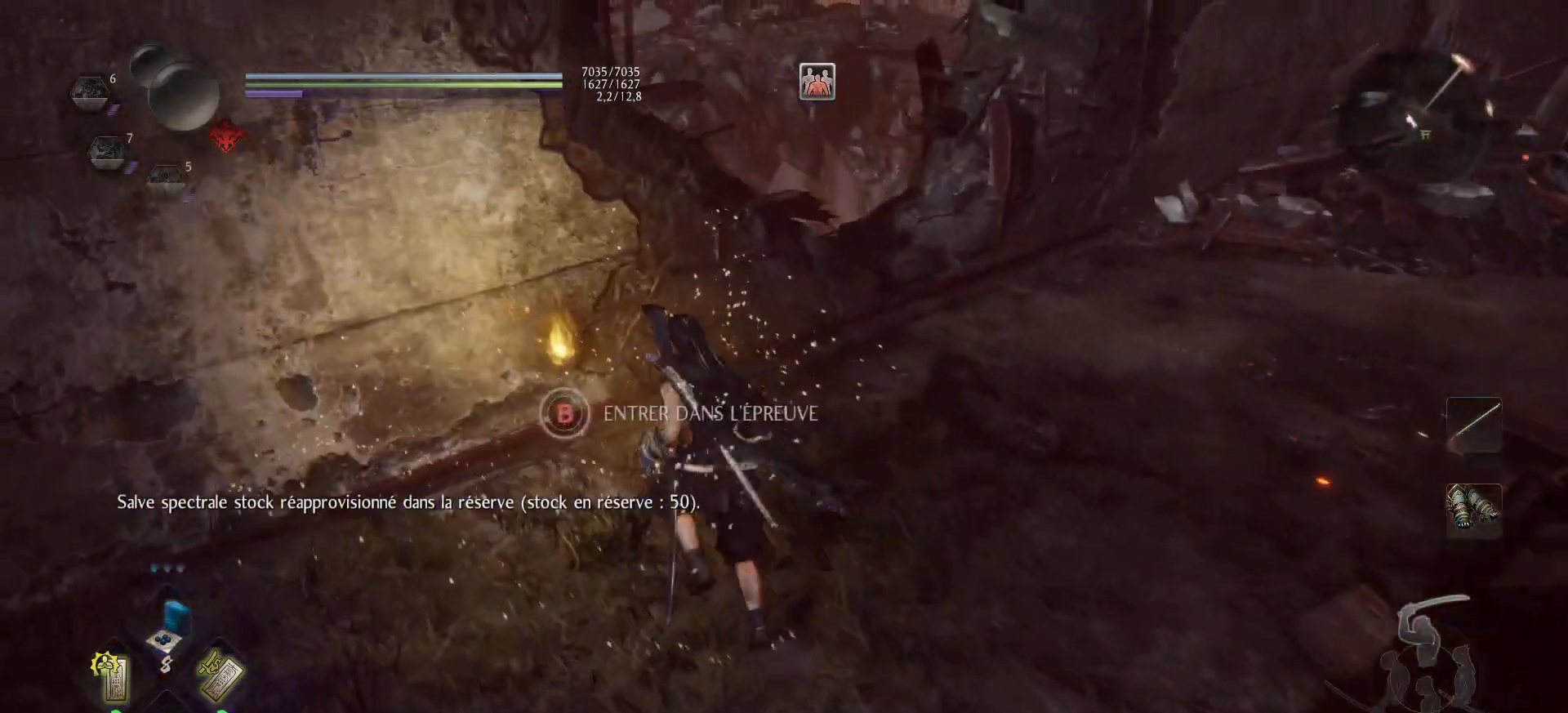
{"buttons": ["B"], "left_stick": "center", "right_stick": "center", "events": [[67, "left_stick", "center"]]}
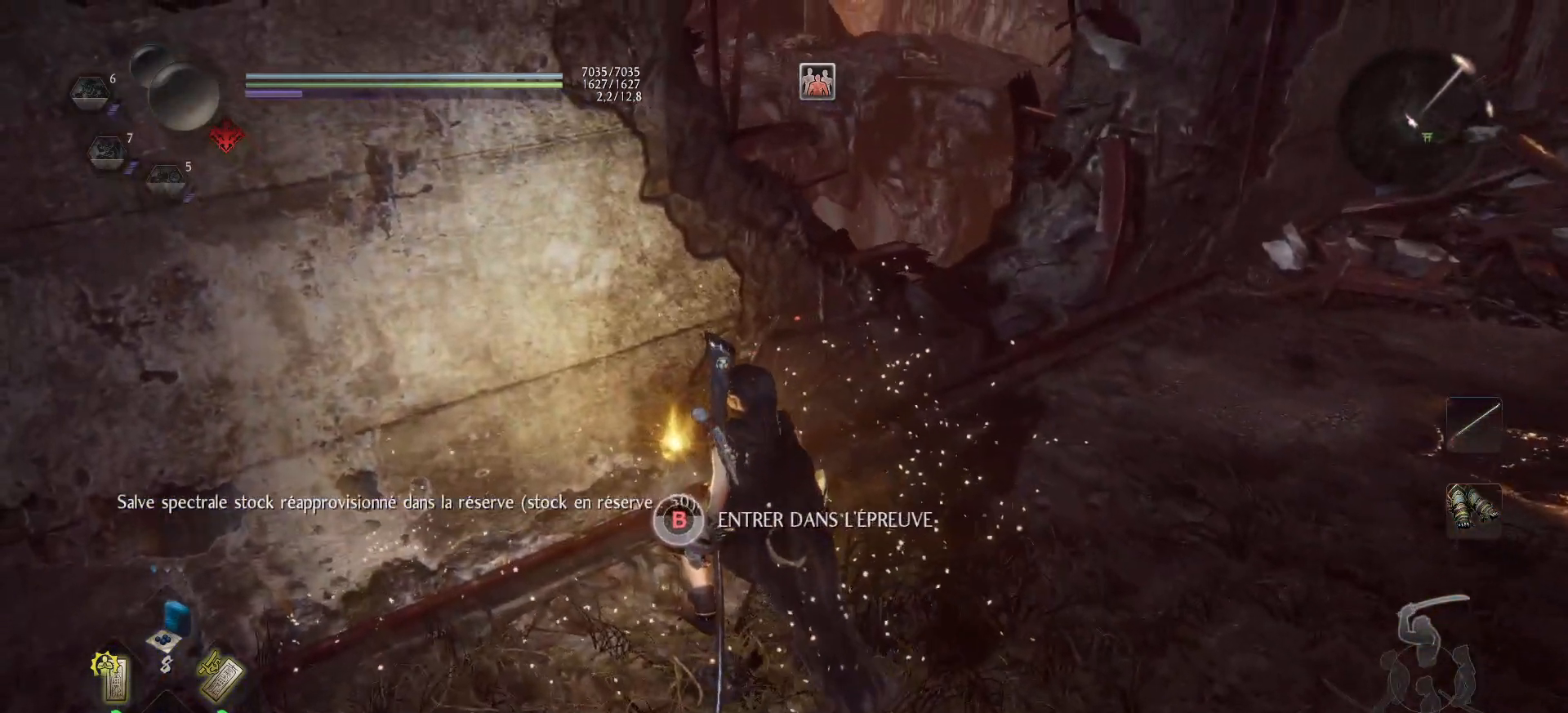
{"buttons": ["B"], "left_stick": "center", "right_stick": "center", "events": []}
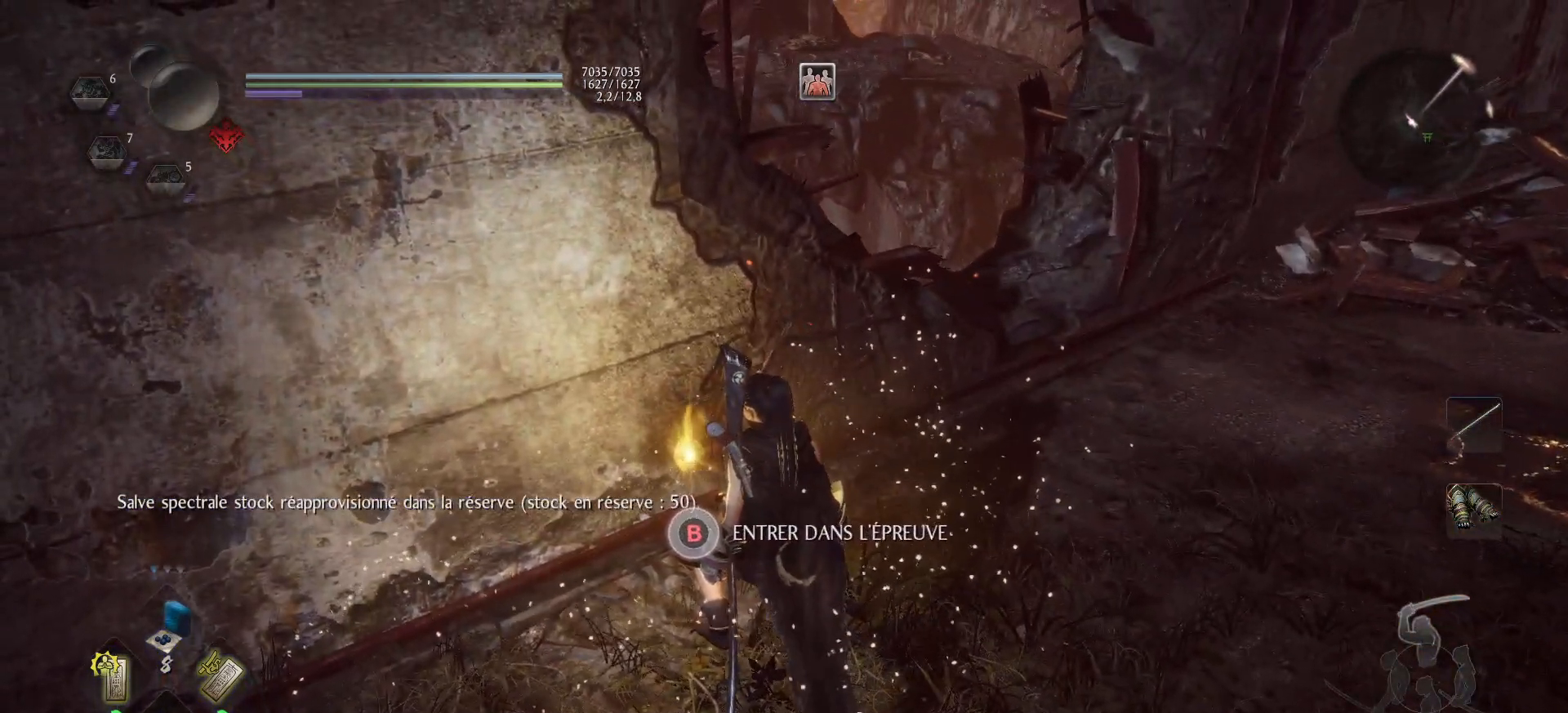
{"buttons": [], "left_stick": "center", "right_stick": "center", "events": [[417, "B", "up"]]}
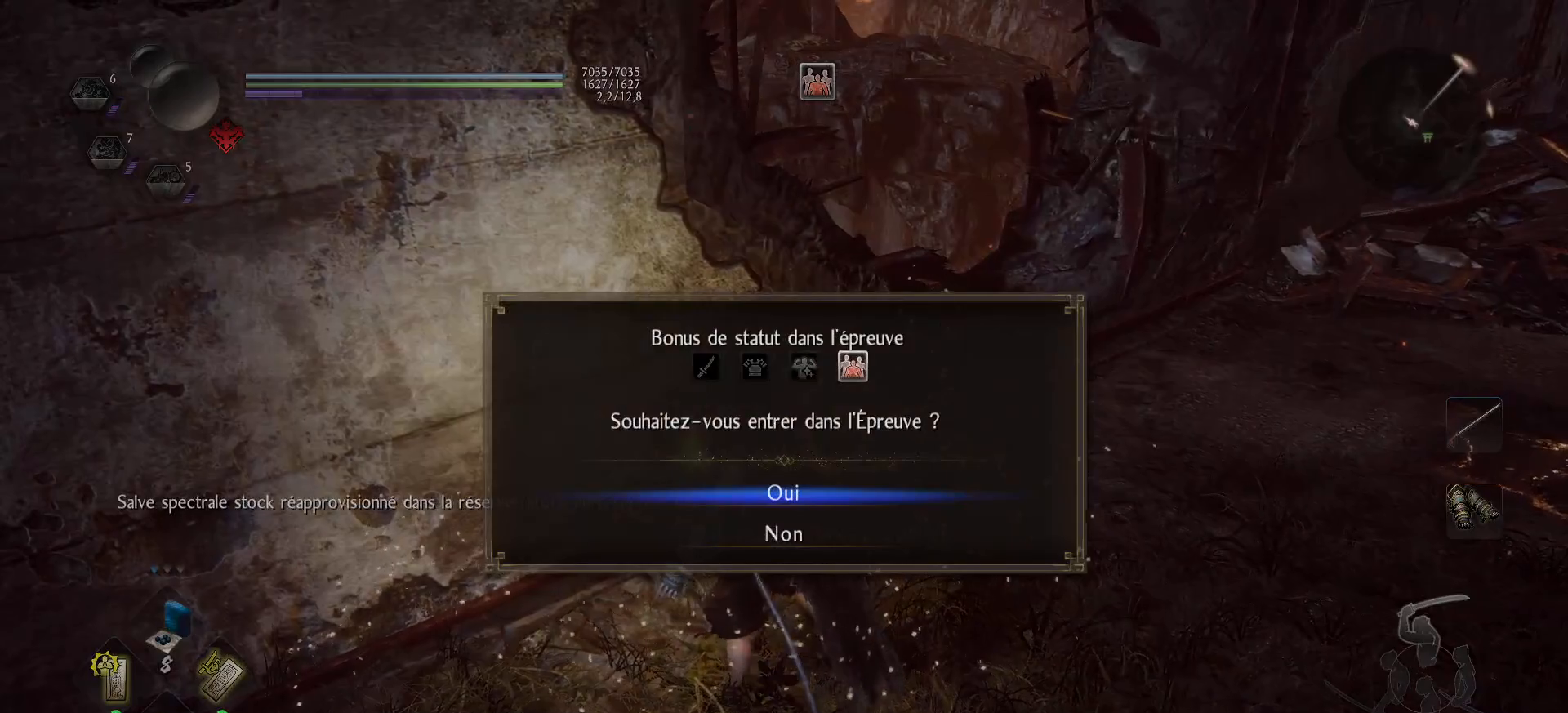
{"buttons": [], "left_stick": "center", "right_stick": "center", "events": [[83, "A", "down"], [200, "A", "up"], [233, "A", "down"], [333, "A", "up"]]}